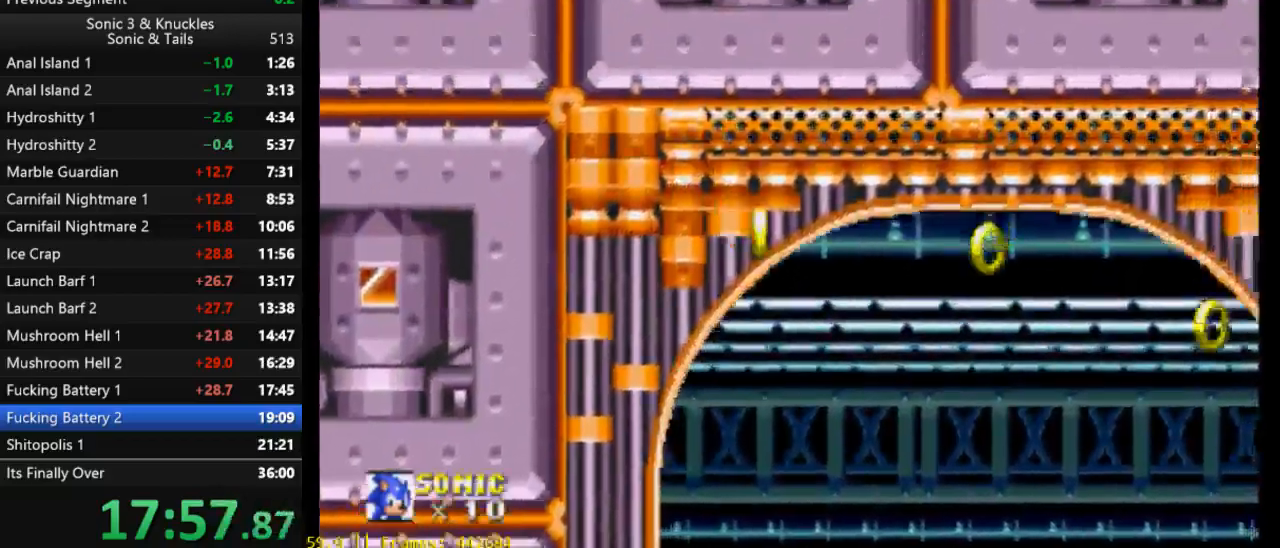
Gameplay with a controller (Xbox layout); each line is a JSON object with the inputs held at the frame after it. "events" lists button and stick changes between this image and that frame as [ms after this image, input, new state], when the widget could be followed in between. Not read: left_stick right_stick.
{"buttons": ["DPAD_RIGHT"], "events": []}
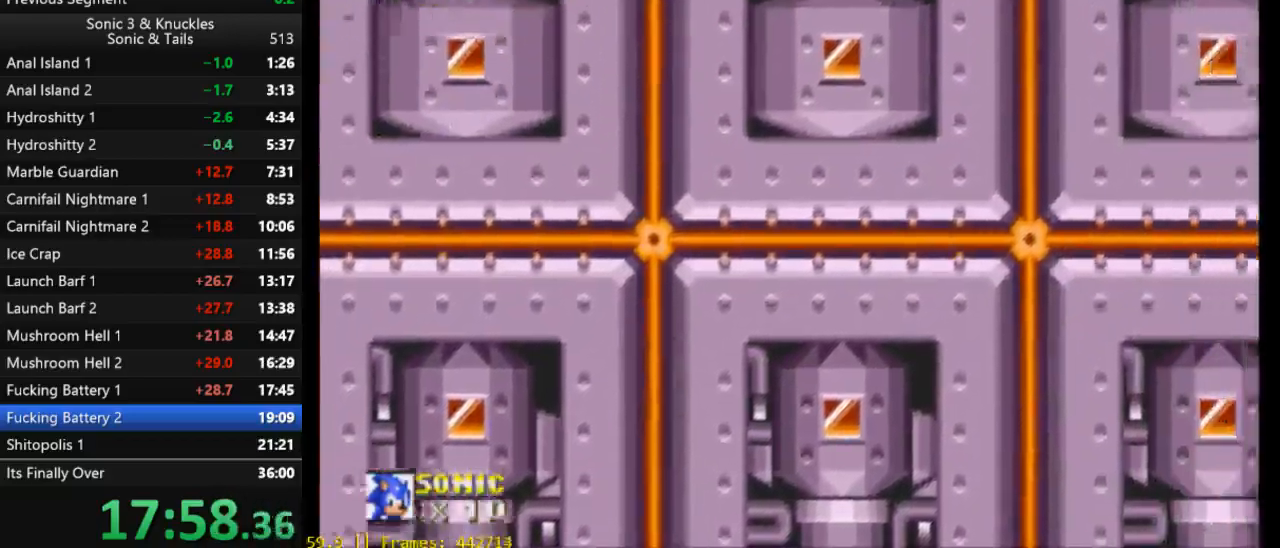
{"buttons": ["DPAD_RIGHT"], "events": []}
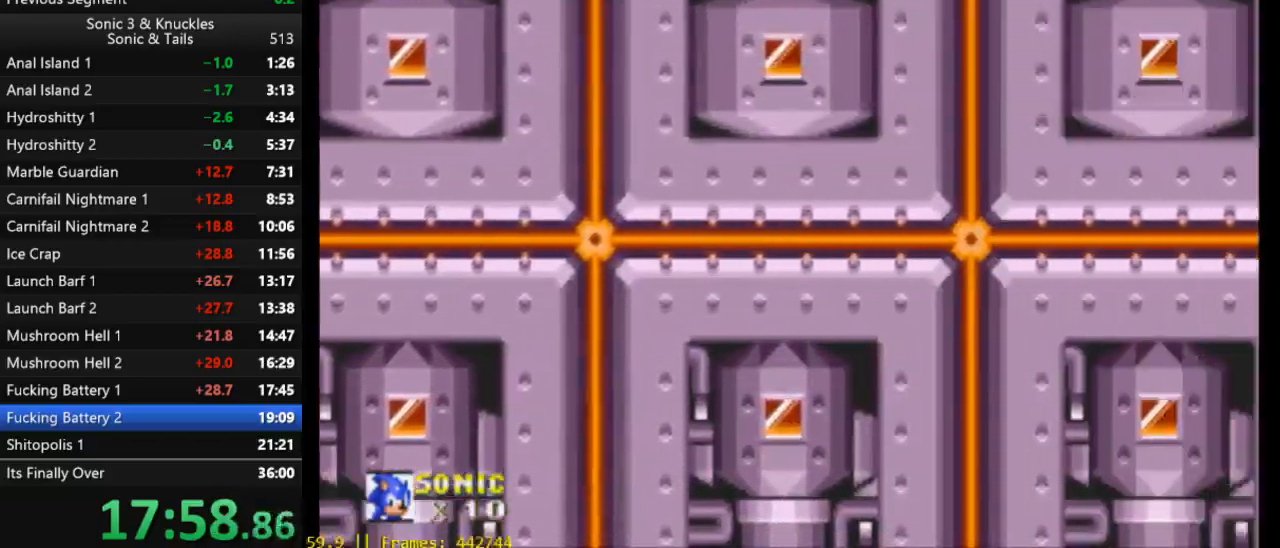
{"buttons": ["DPAD_RIGHT"], "events": []}
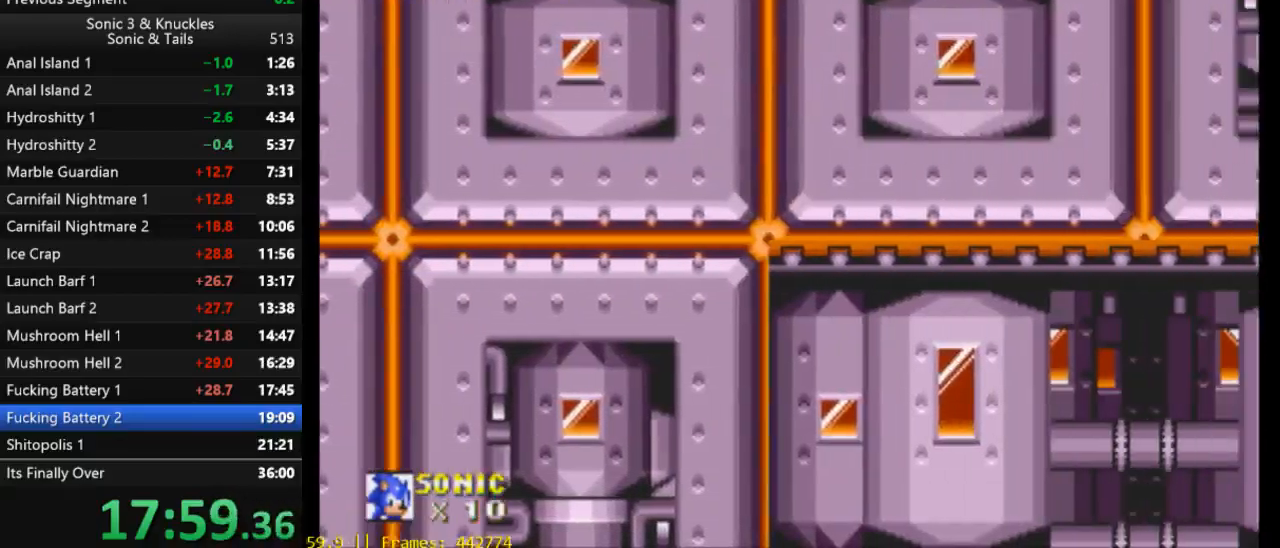
{"buttons": ["DPAD_RIGHT"], "events": []}
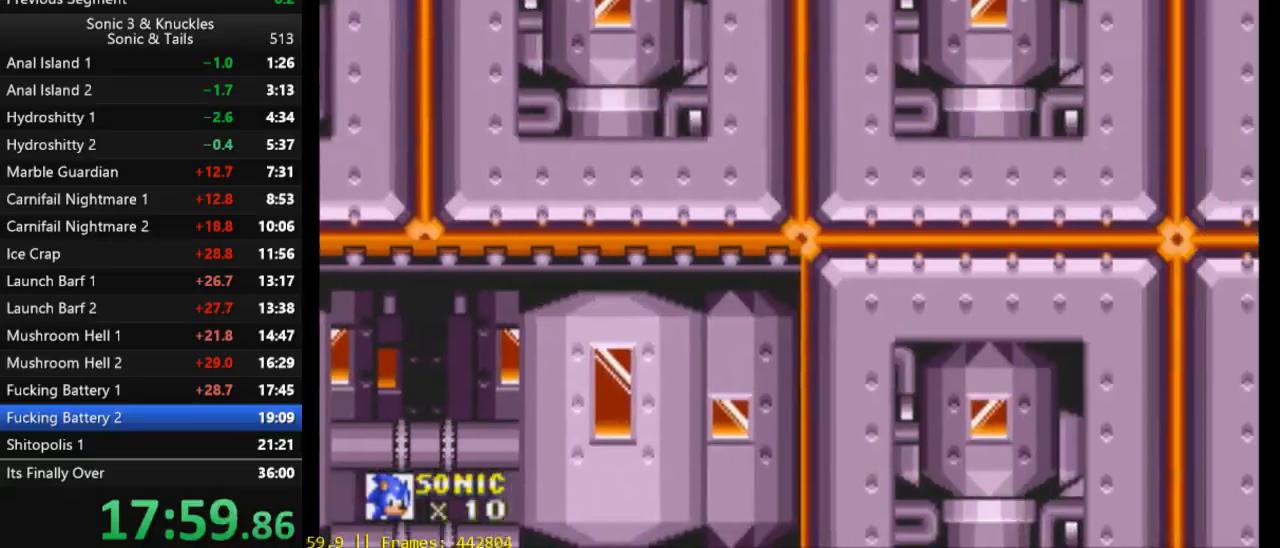
{"buttons": ["DPAD_RIGHT"], "events": []}
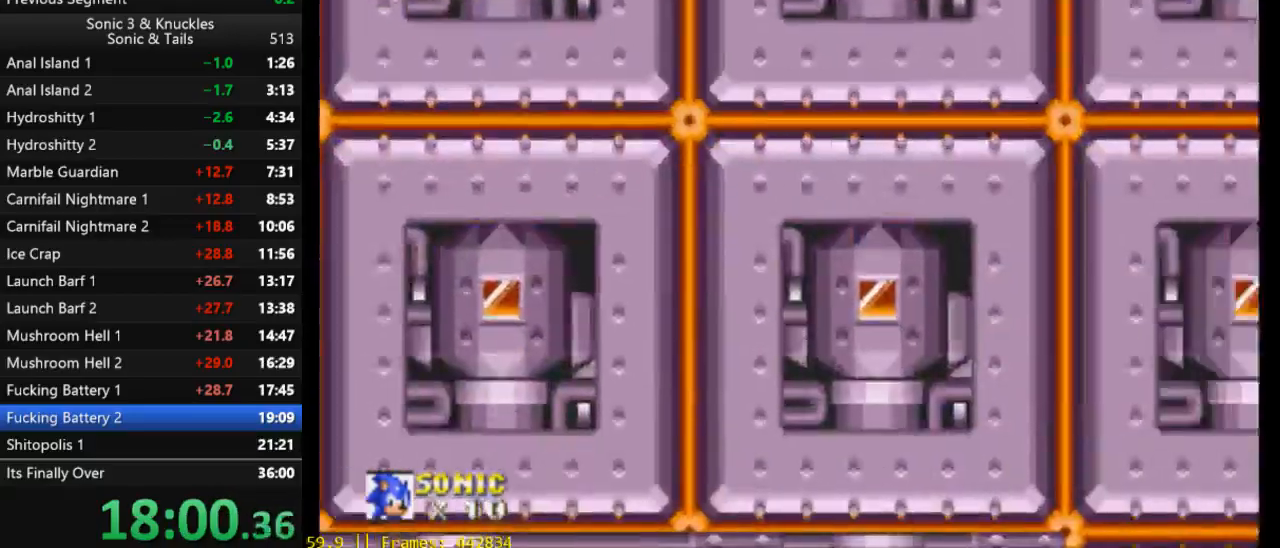
{"buttons": ["DPAD_RIGHT"], "events": []}
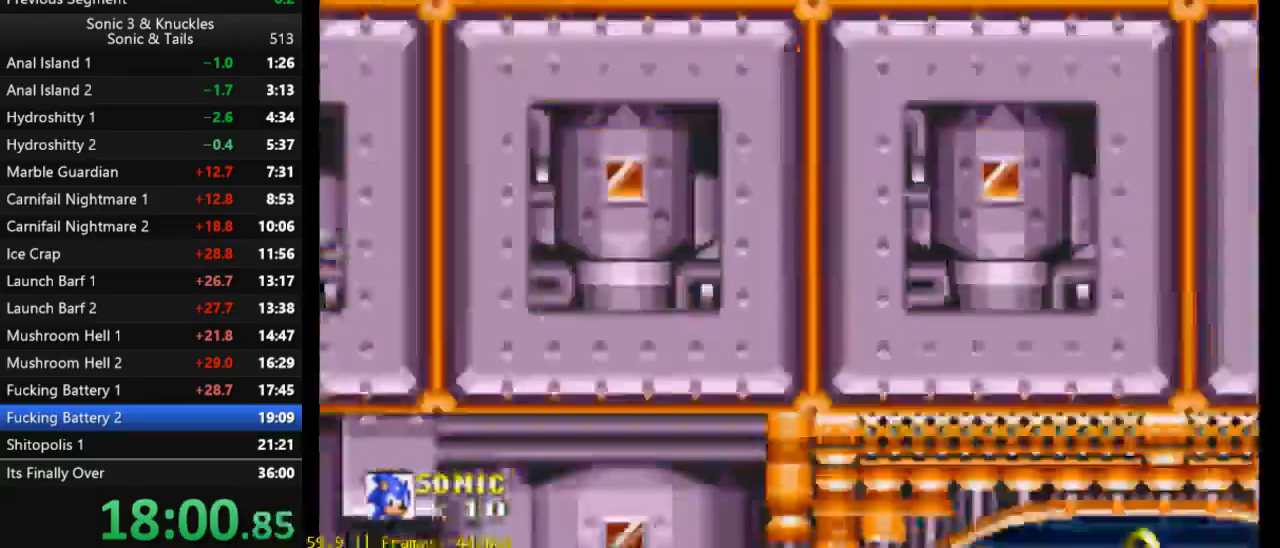
{"buttons": ["DPAD_RIGHT"], "events": []}
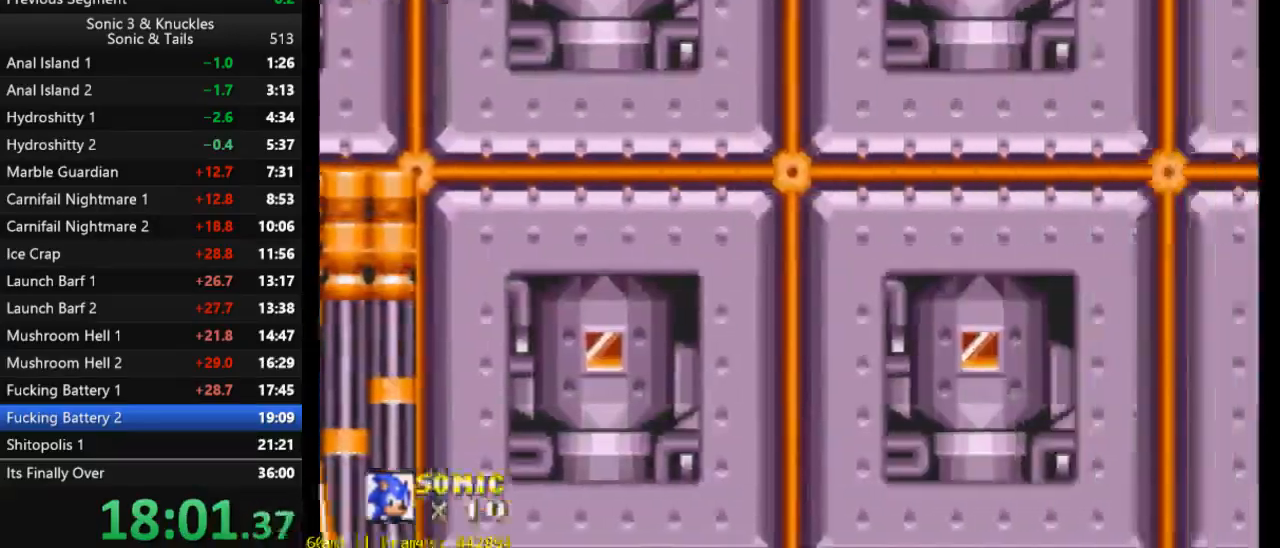
{"buttons": ["DPAD_RIGHT"], "events": []}
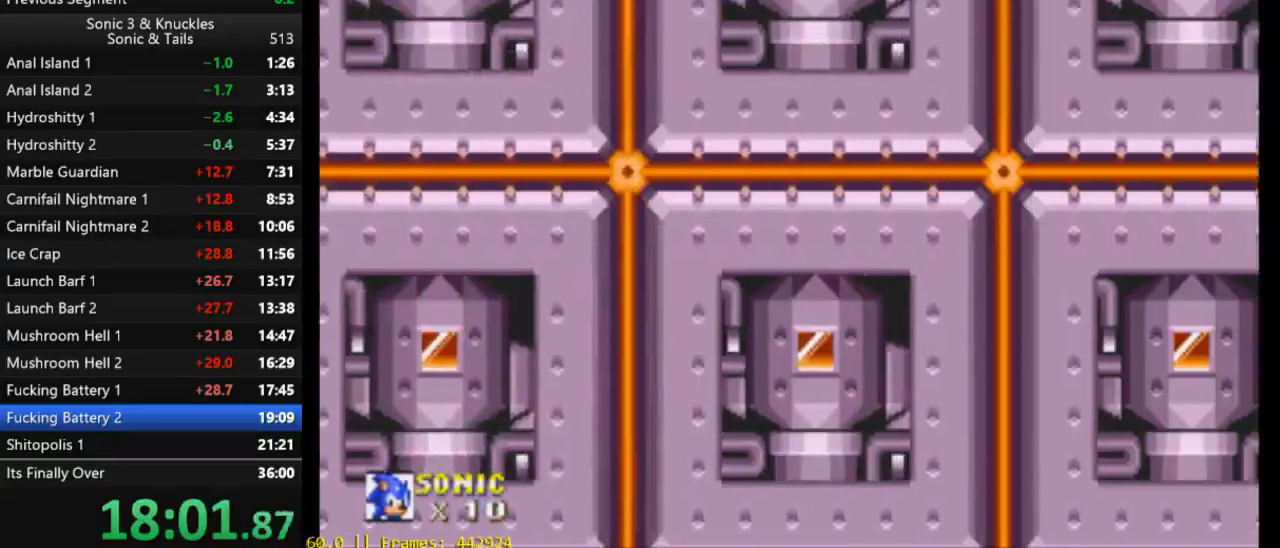
{"buttons": ["DPAD_RIGHT"], "events": []}
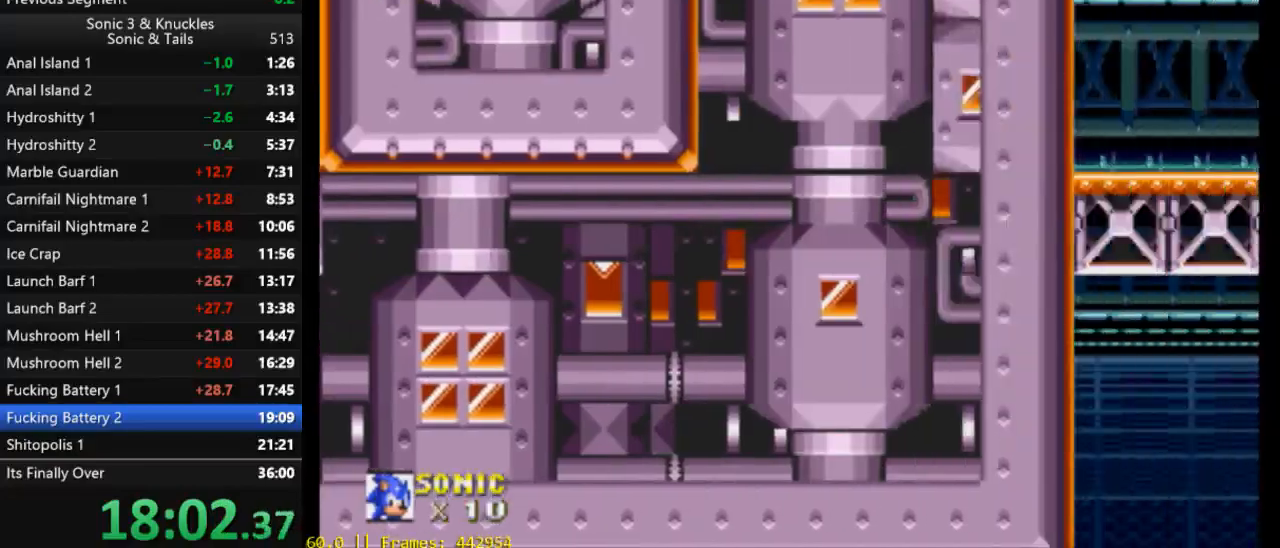
{"buttons": ["DPAD_RIGHT"], "events": []}
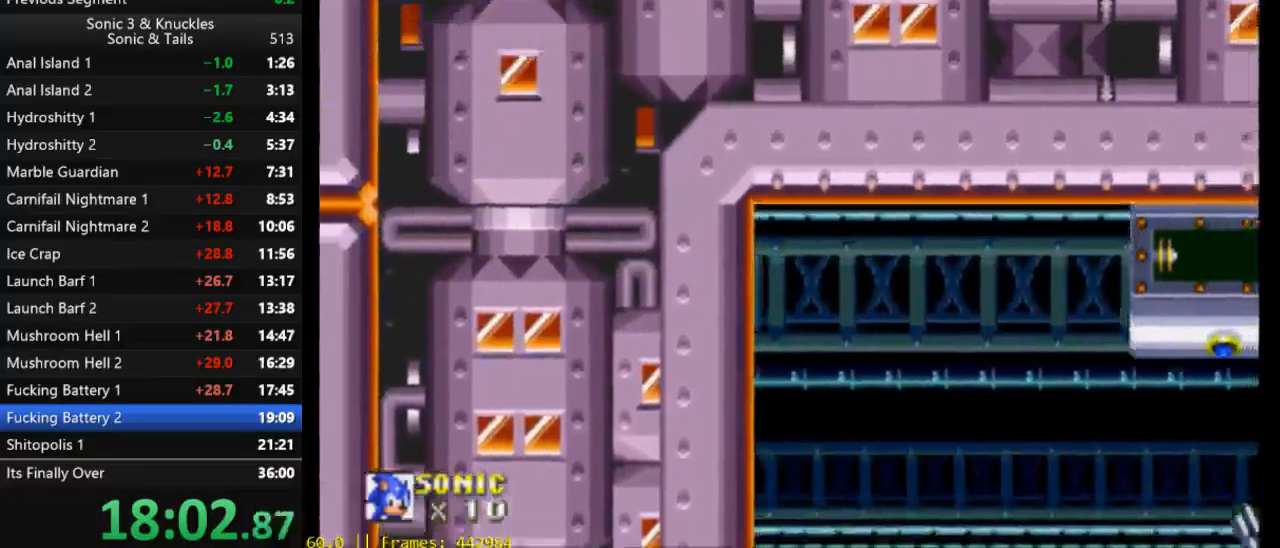
{"buttons": ["DPAD_RIGHT"], "events": []}
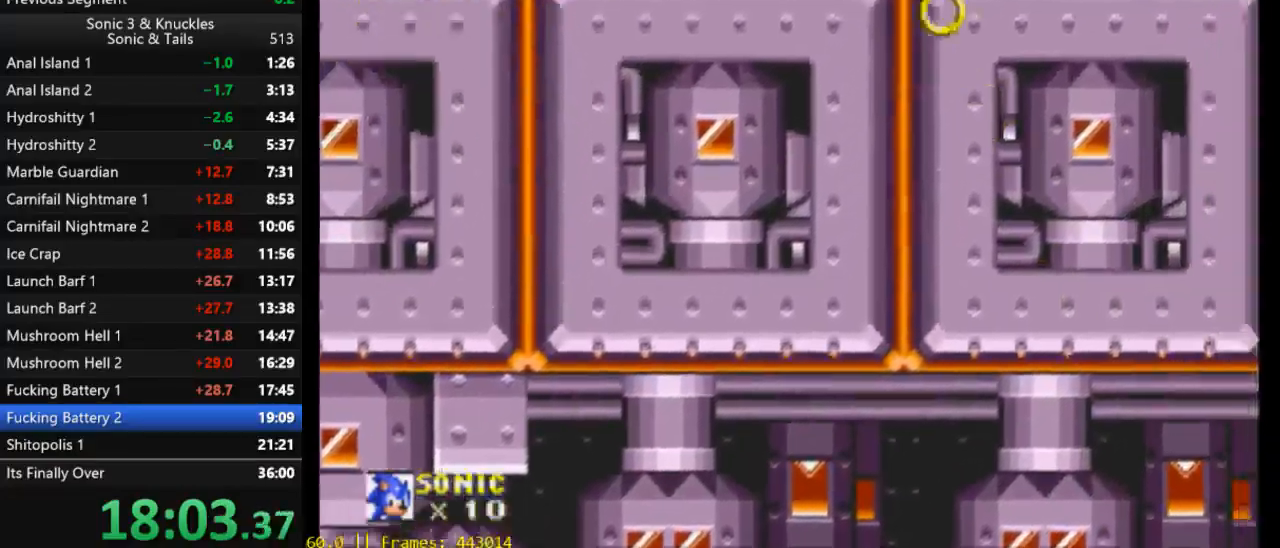
{"buttons": ["DPAD_RIGHT"], "events": []}
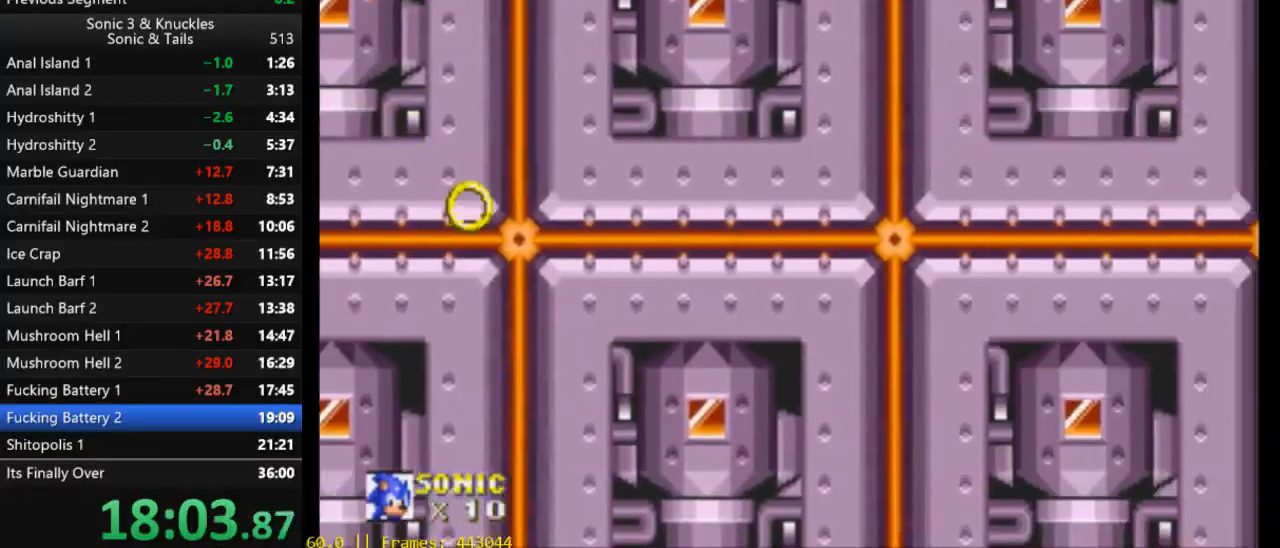
{"buttons": ["DPAD_RIGHT"], "events": []}
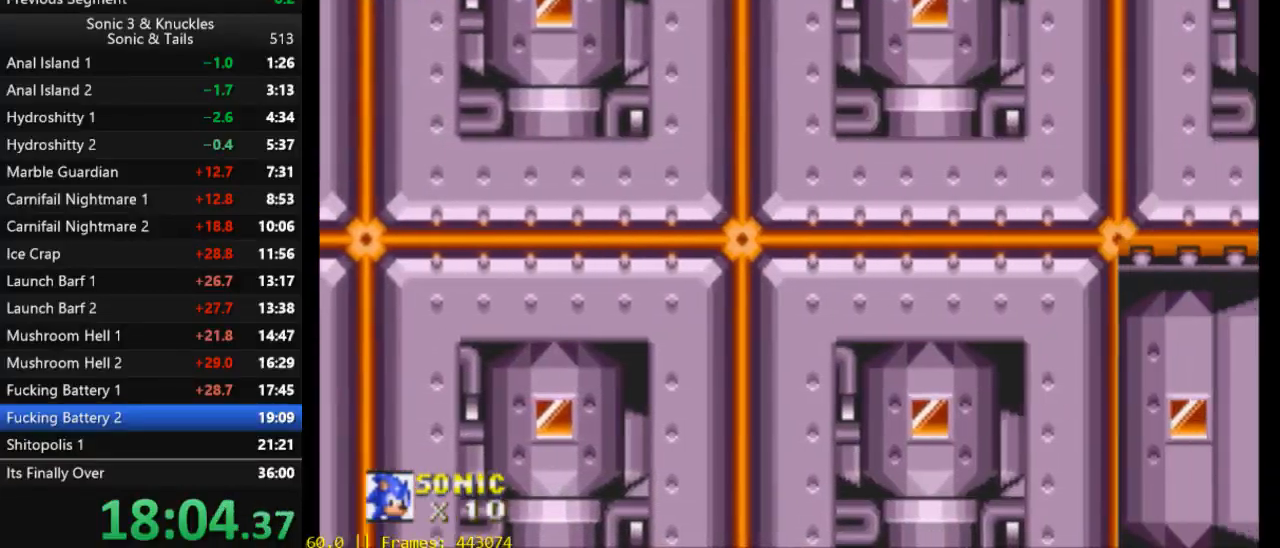
{"buttons": ["DPAD_RIGHT"], "events": []}
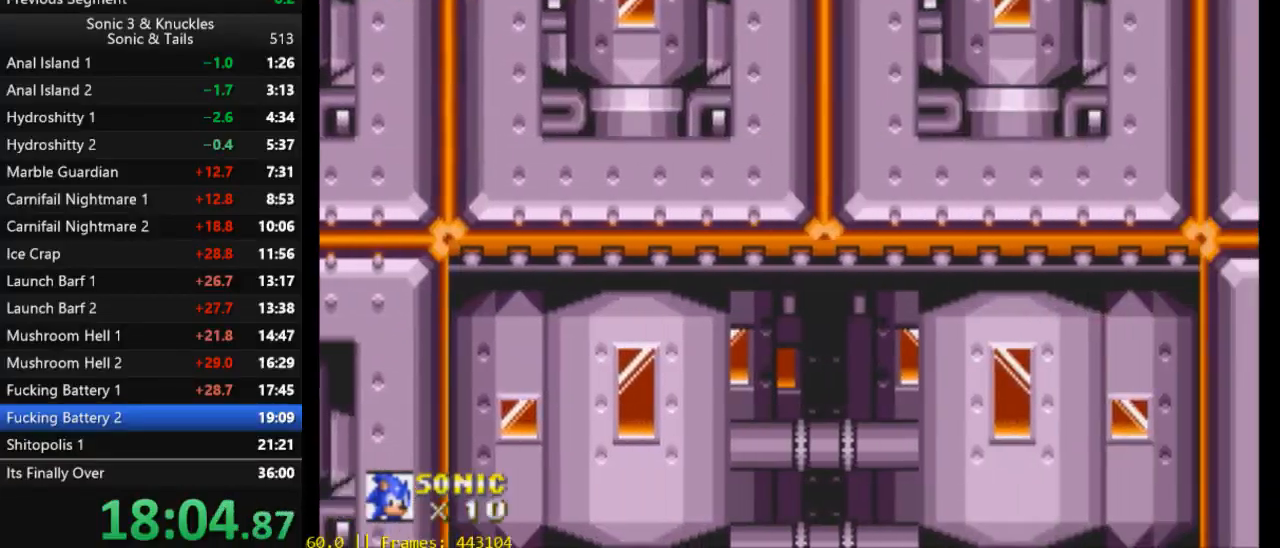
{"buttons": ["DPAD_RIGHT"], "events": []}
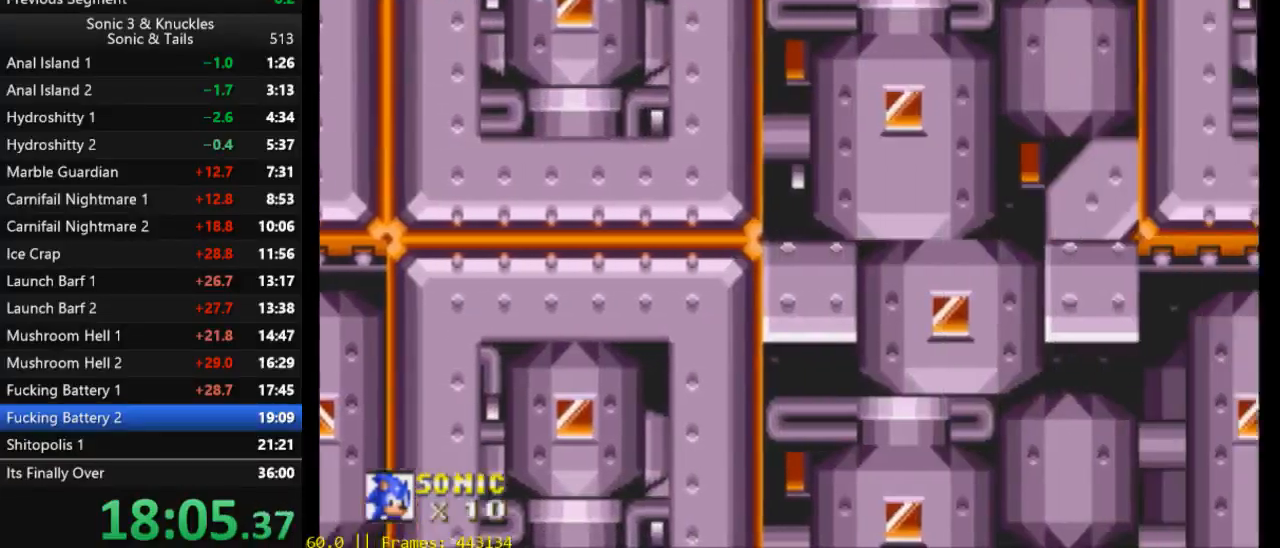
{"buttons": ["DPAD_RIGHT"], "events": []}
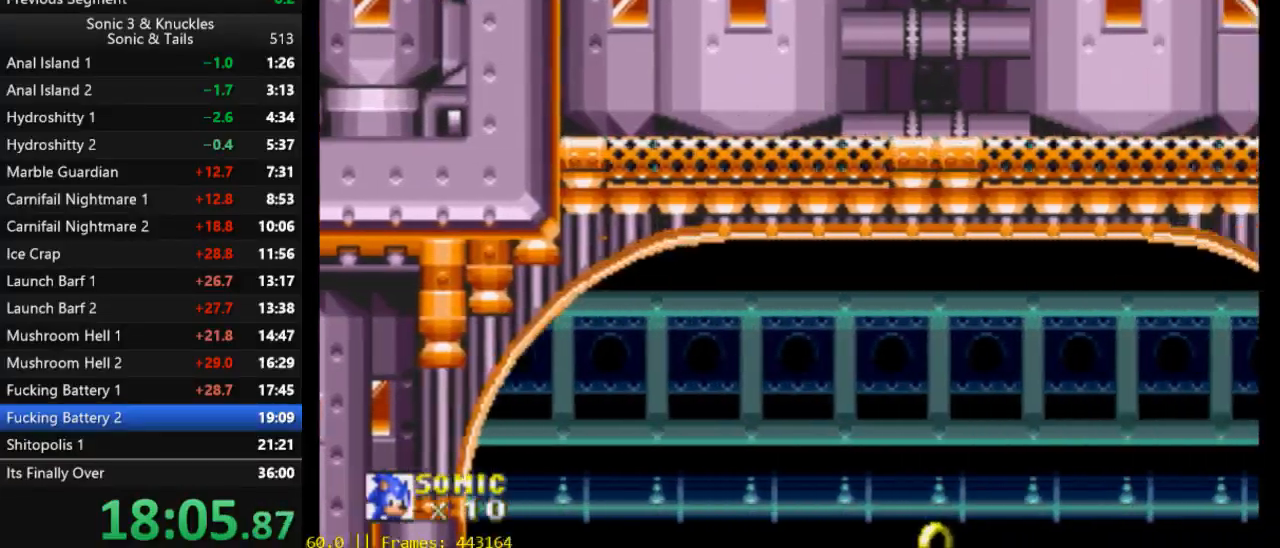
{"buttons": [], "events": [[250, "DPAD_RIGHT", "up"], [433, "DPAD_LEFT", "down"], [500, "DPAD_LEFT", "up"]]}
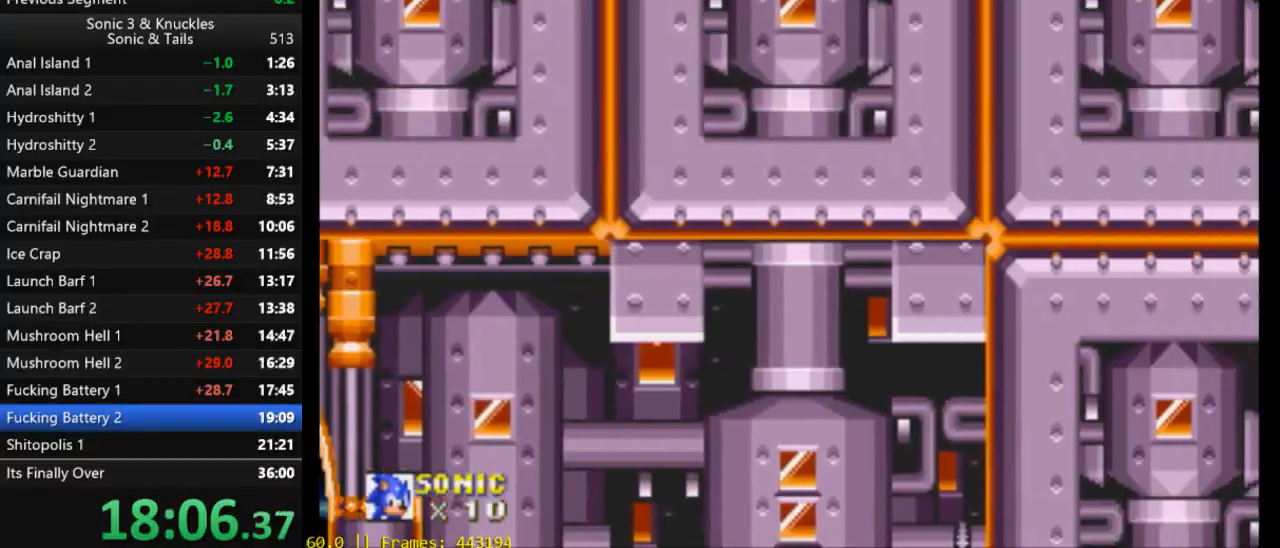
{"buttons": [], "events": []}
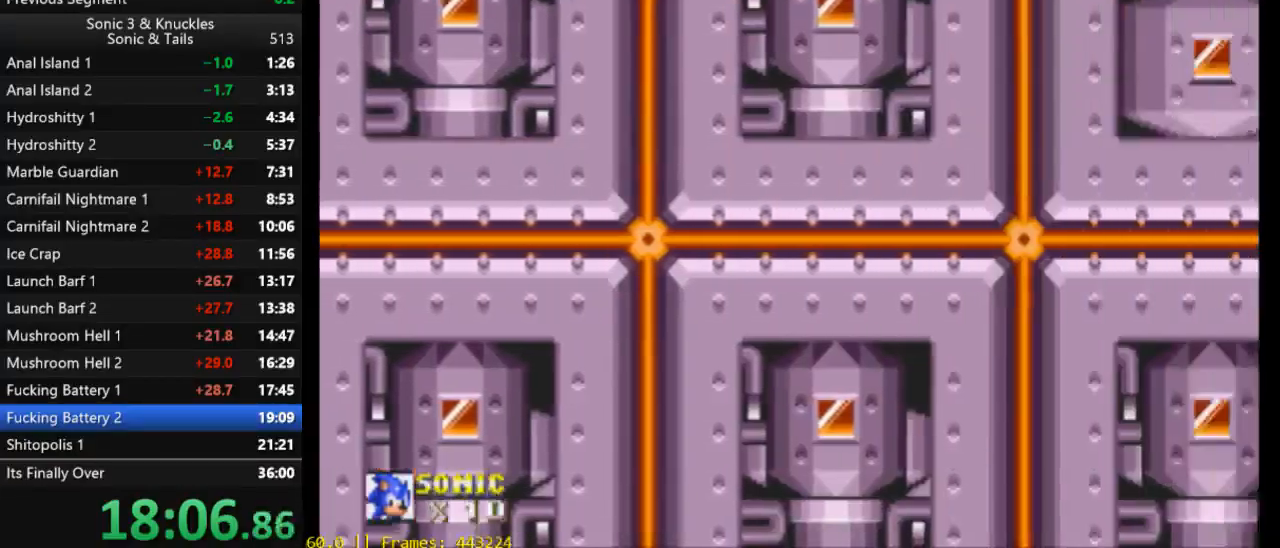
{"buttons": [], "events": [[200, "DPAD_LEFT", "down"], [300, "DPAD_LEFT", "up"]]}
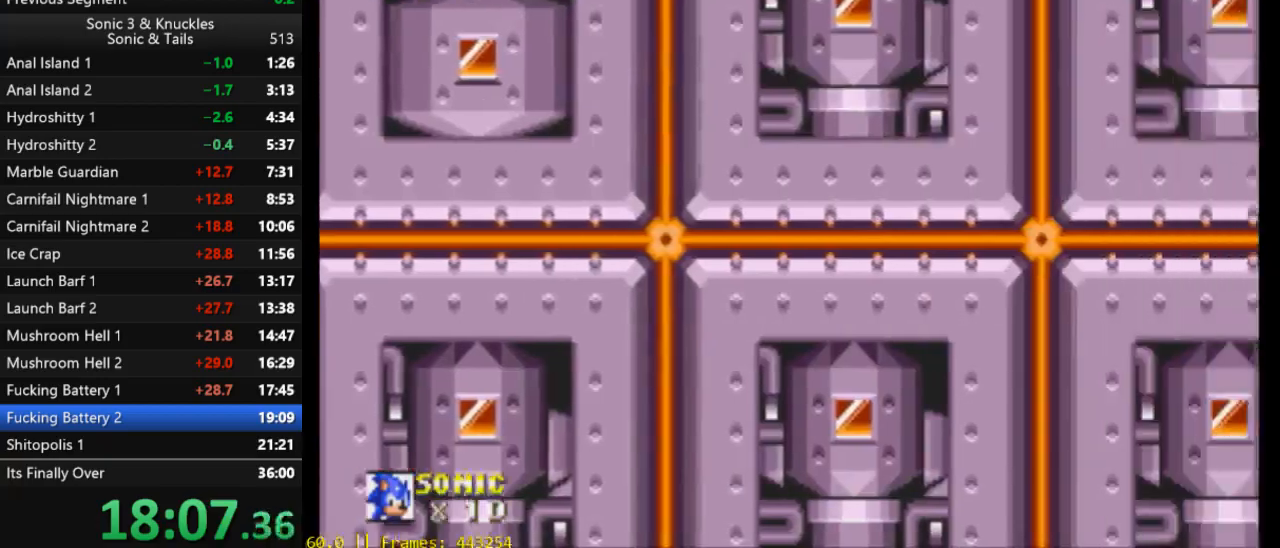
{"buttons": [], "events": []}
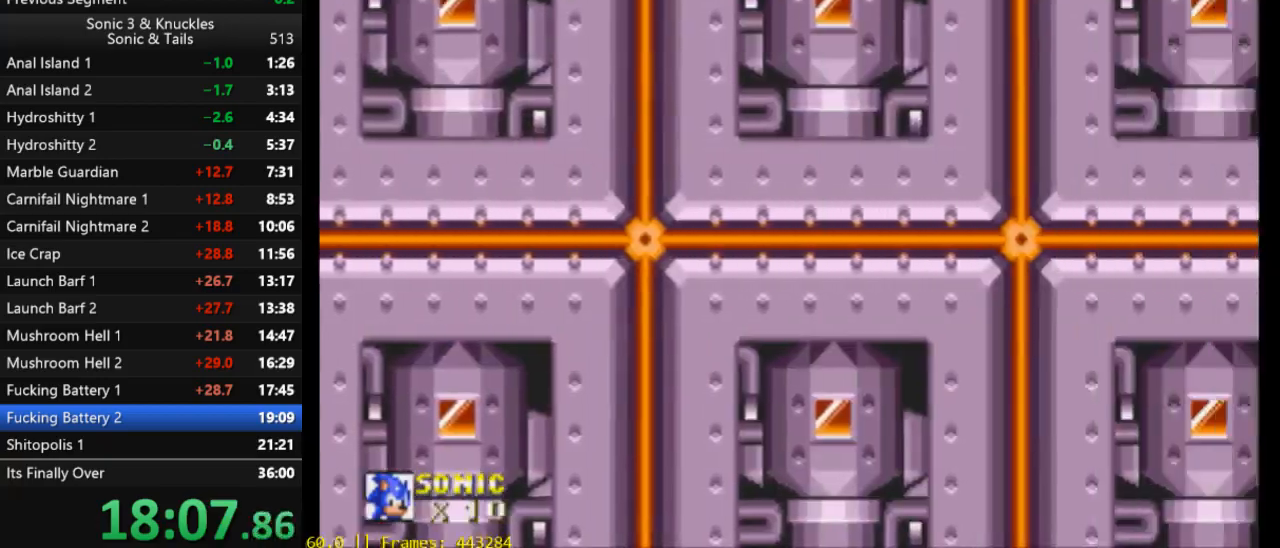
{"buttons": [], "events": [[133, "DPAD_LEFT", "down"], [200, "DPAD_LEFT", "up"]]}
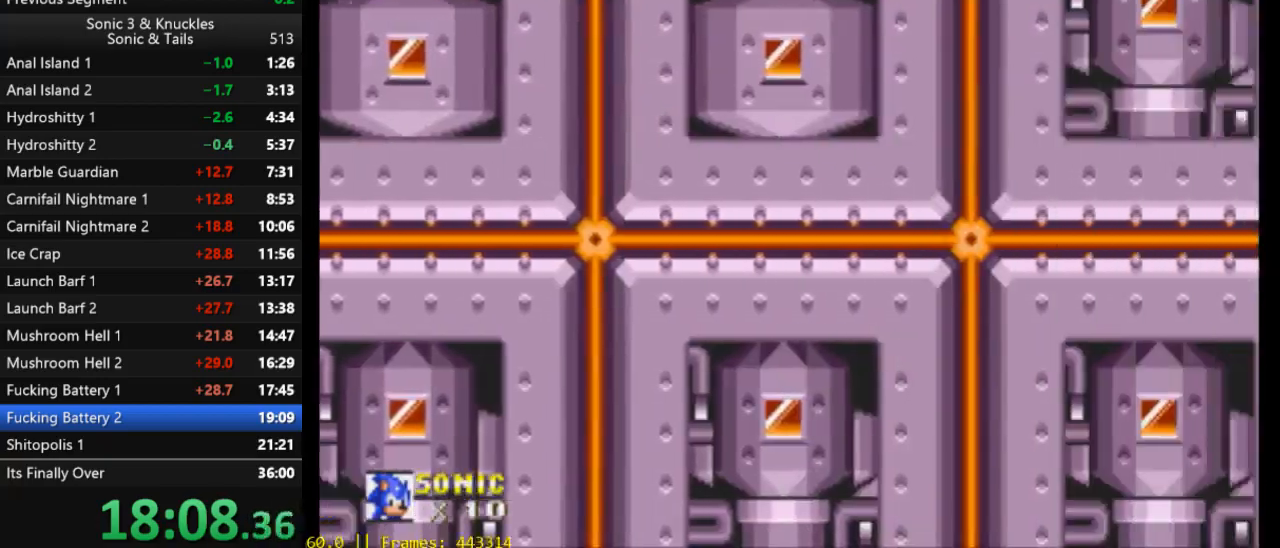
{"buttons": ["DPAD_LEFT"], "events": [[467, "DPAD_LEFT", "down"]]}
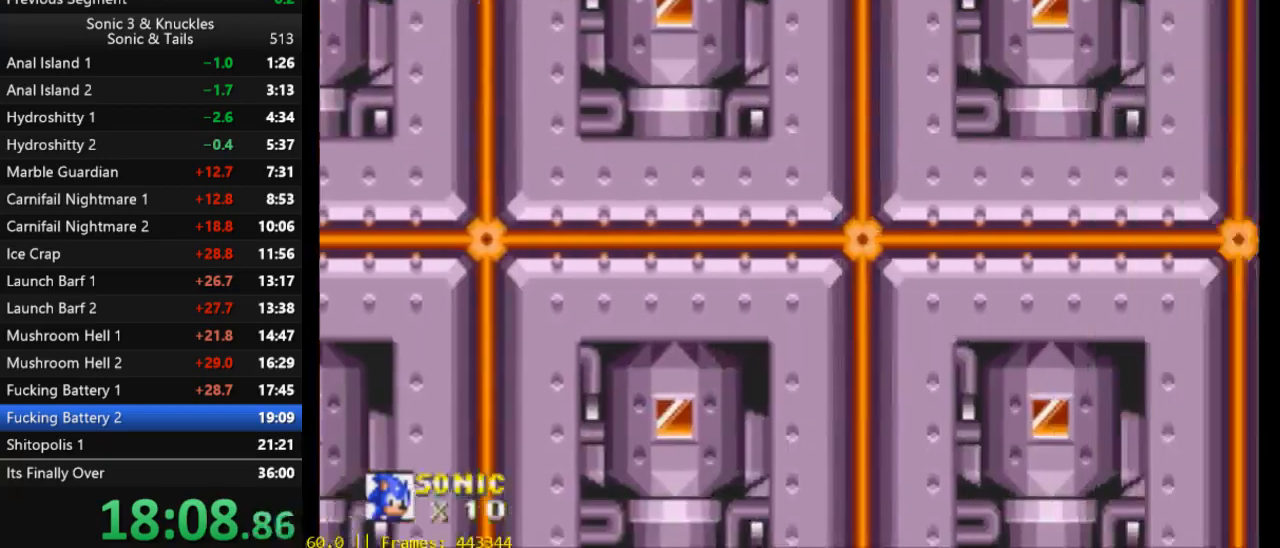
{"buttons": [], "events": [[33, "DPAD_LEFT", "up"]]}
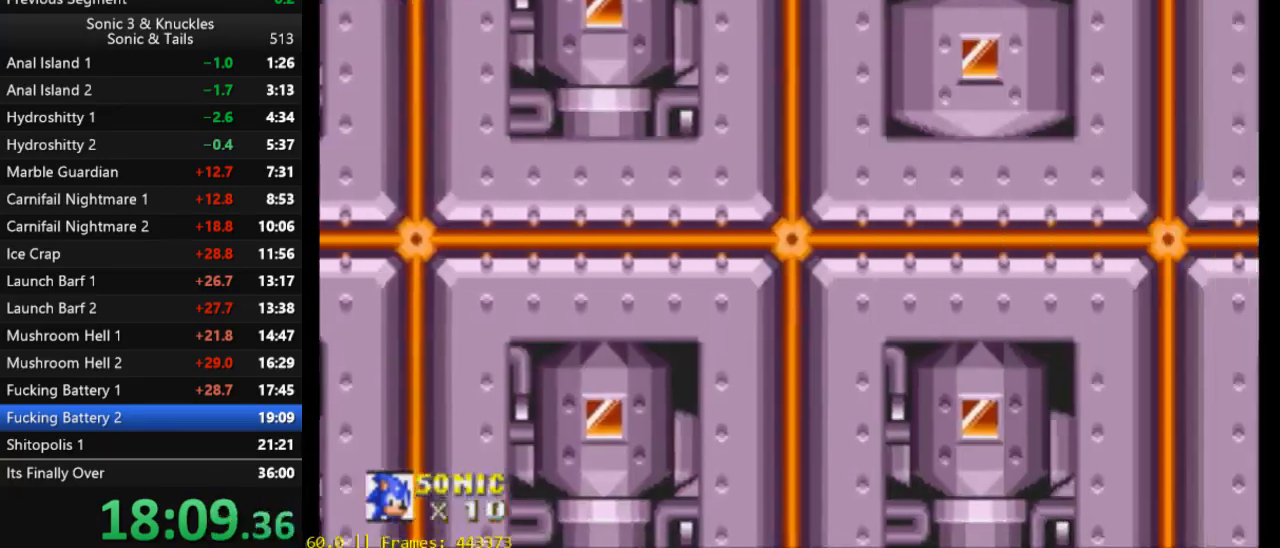
{"buttons": [], "events": []}
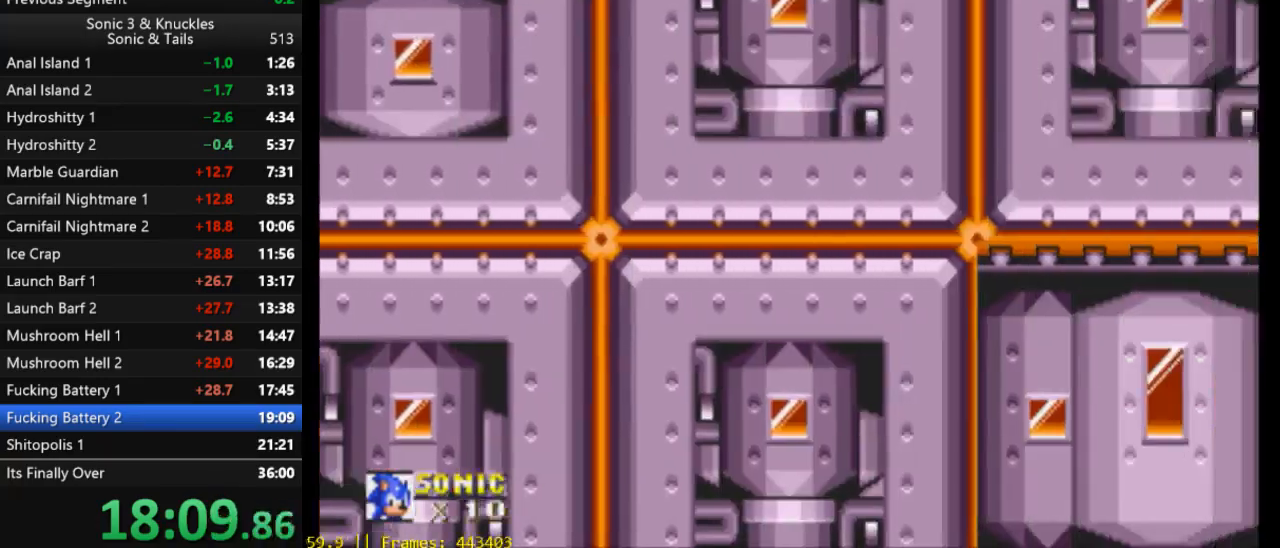
{"buttons": [], "events": [[200, "DPAD_LEFT", "down"], [267, "DPAD_LEFT", "up"]]}
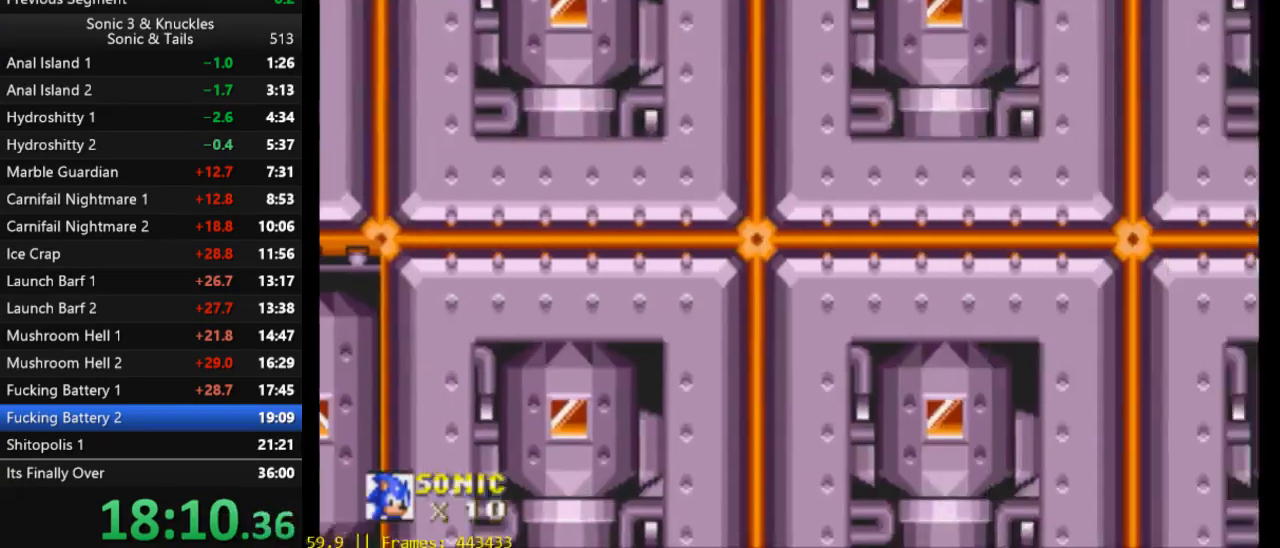
{"buttons": [], "events": [[300, "DPAD_LEFT", "down"], [367, "DPAD_LEFT", "up"]]}